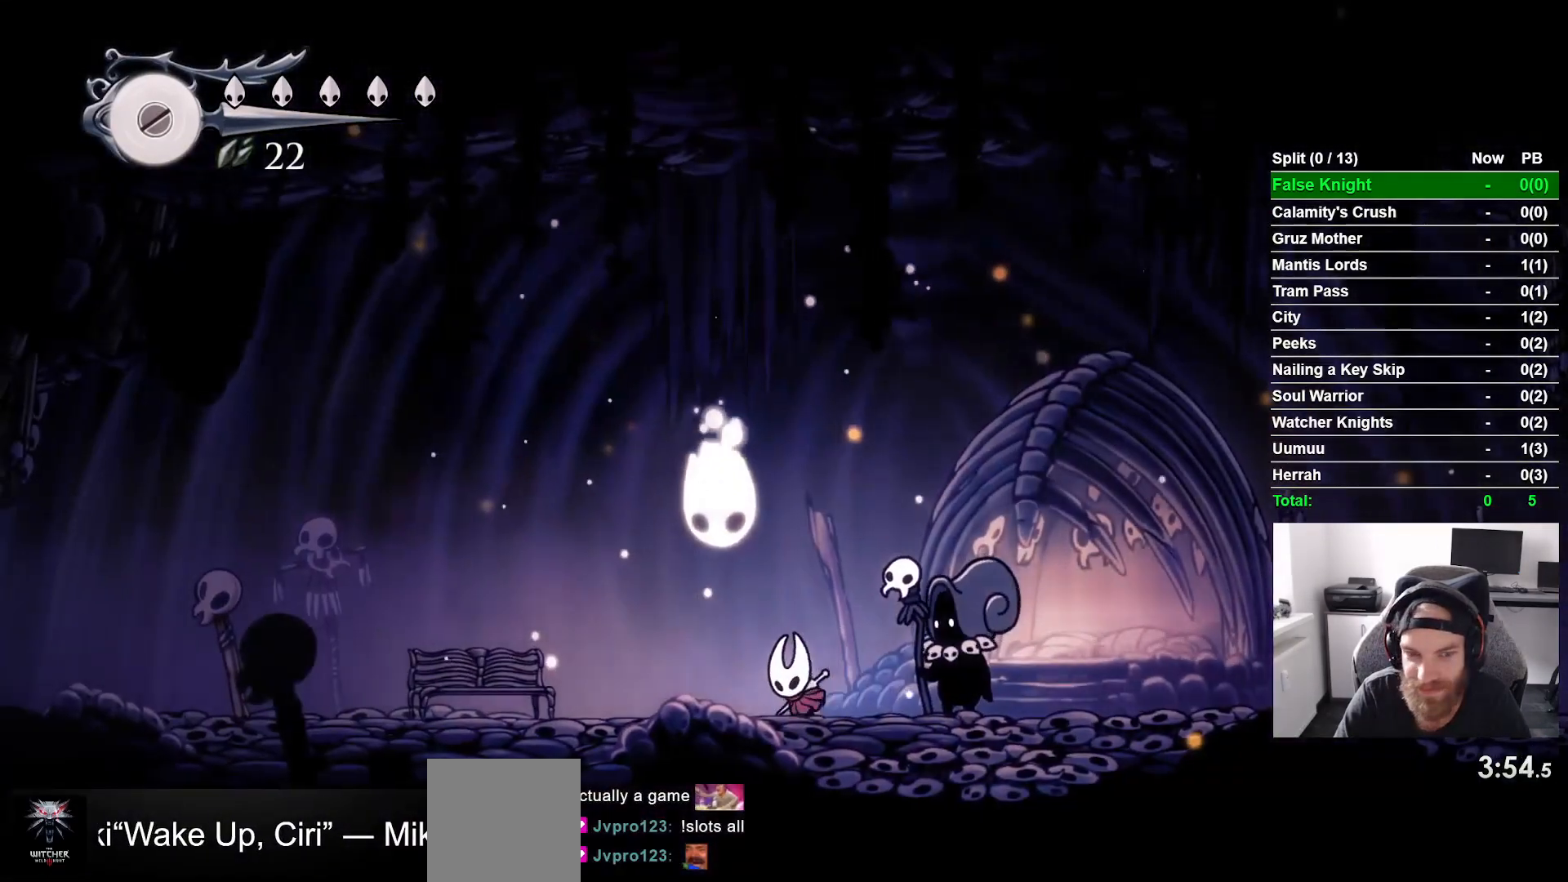
Gameplay with a controller (PlayStation layout); each line is a JSON object with the inputs held at the frame after it. "events" lists button and stick changes between this image and that frame as [ms after this image, input, new state], when the widget could be followed in between.
{"buttons": ["CROSS", "DPAD_UP"], "left_stick": "center", "right_stick": "center", "events": [[83, "CROSS", "down"], [183, "DPAD_LEFT", "up"]]}
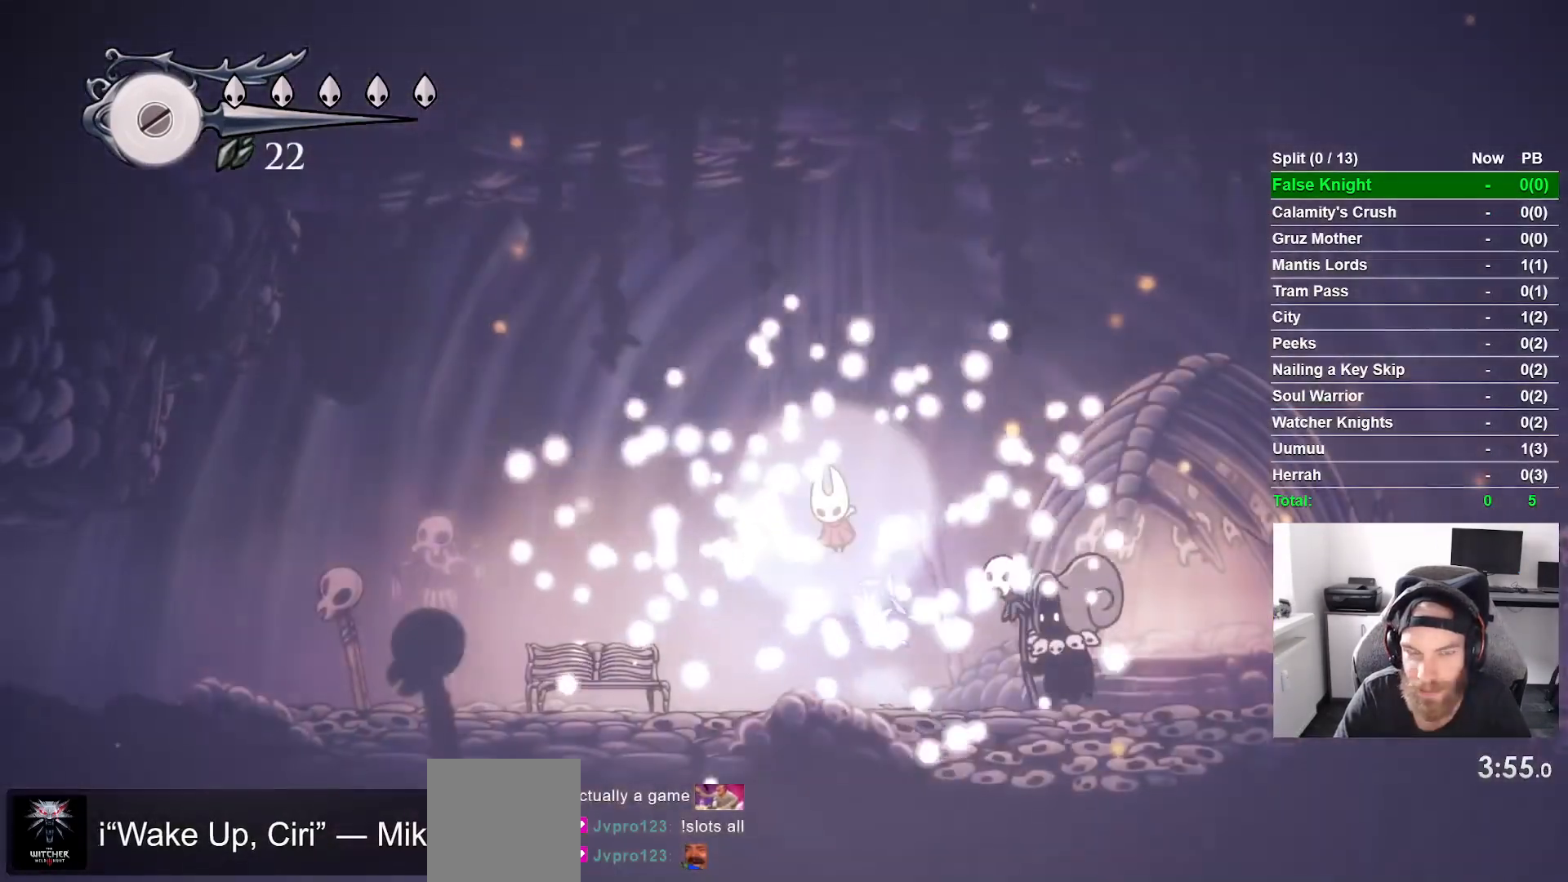
{"buttons": ["CROSS", "DPAD_UP"], "left_stick": "center", "right_stick": "center", "events": []}
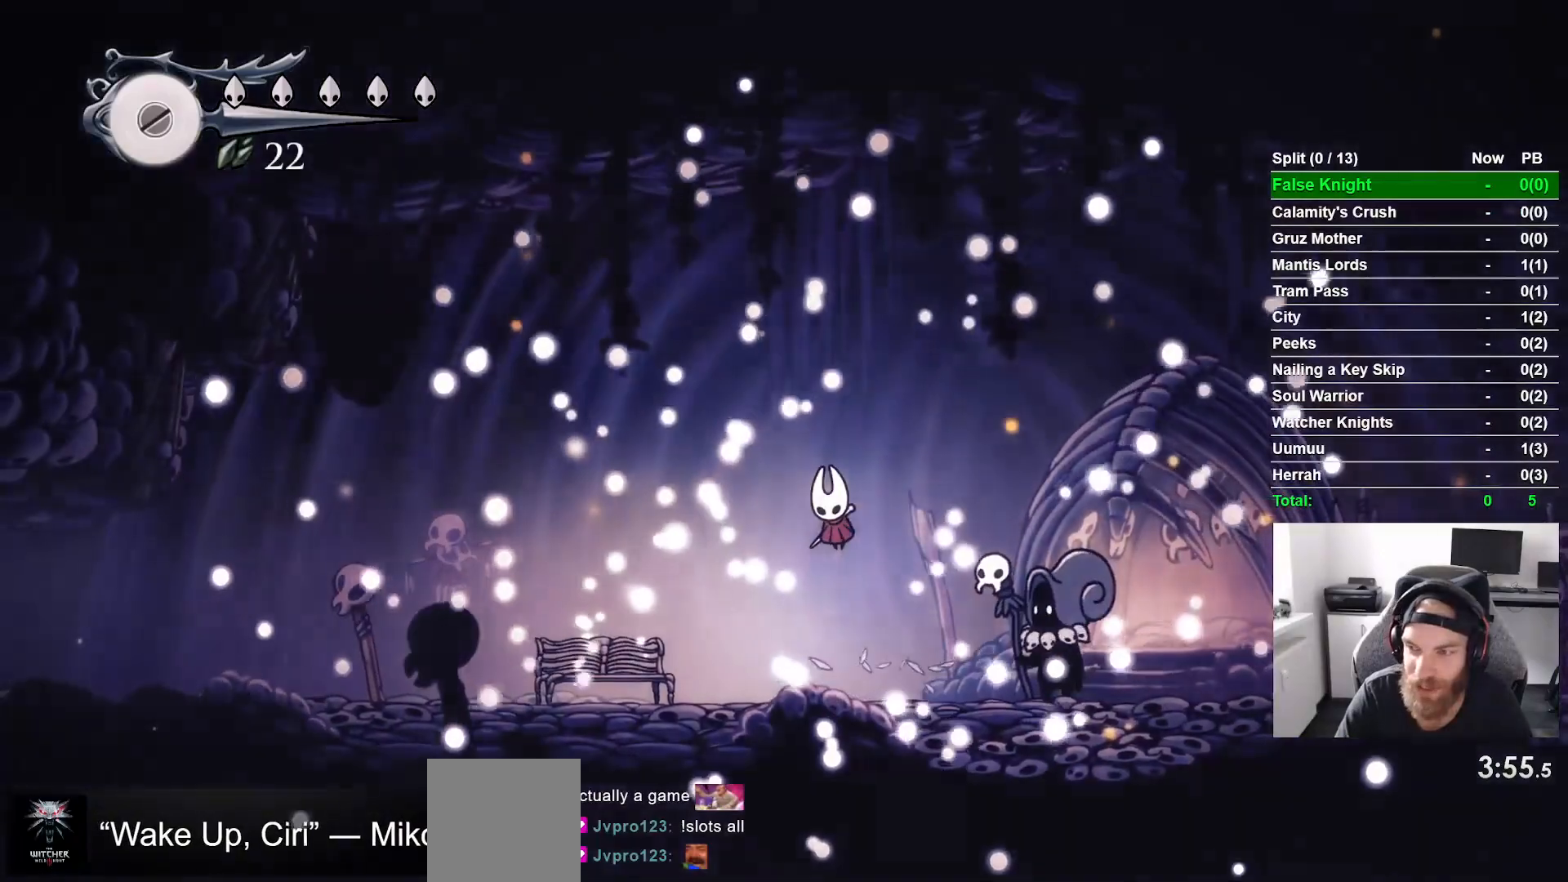
{"buttons": ["CROSS", "DPAD_UP"], "left_stick": "center", "right_stick": "center"}
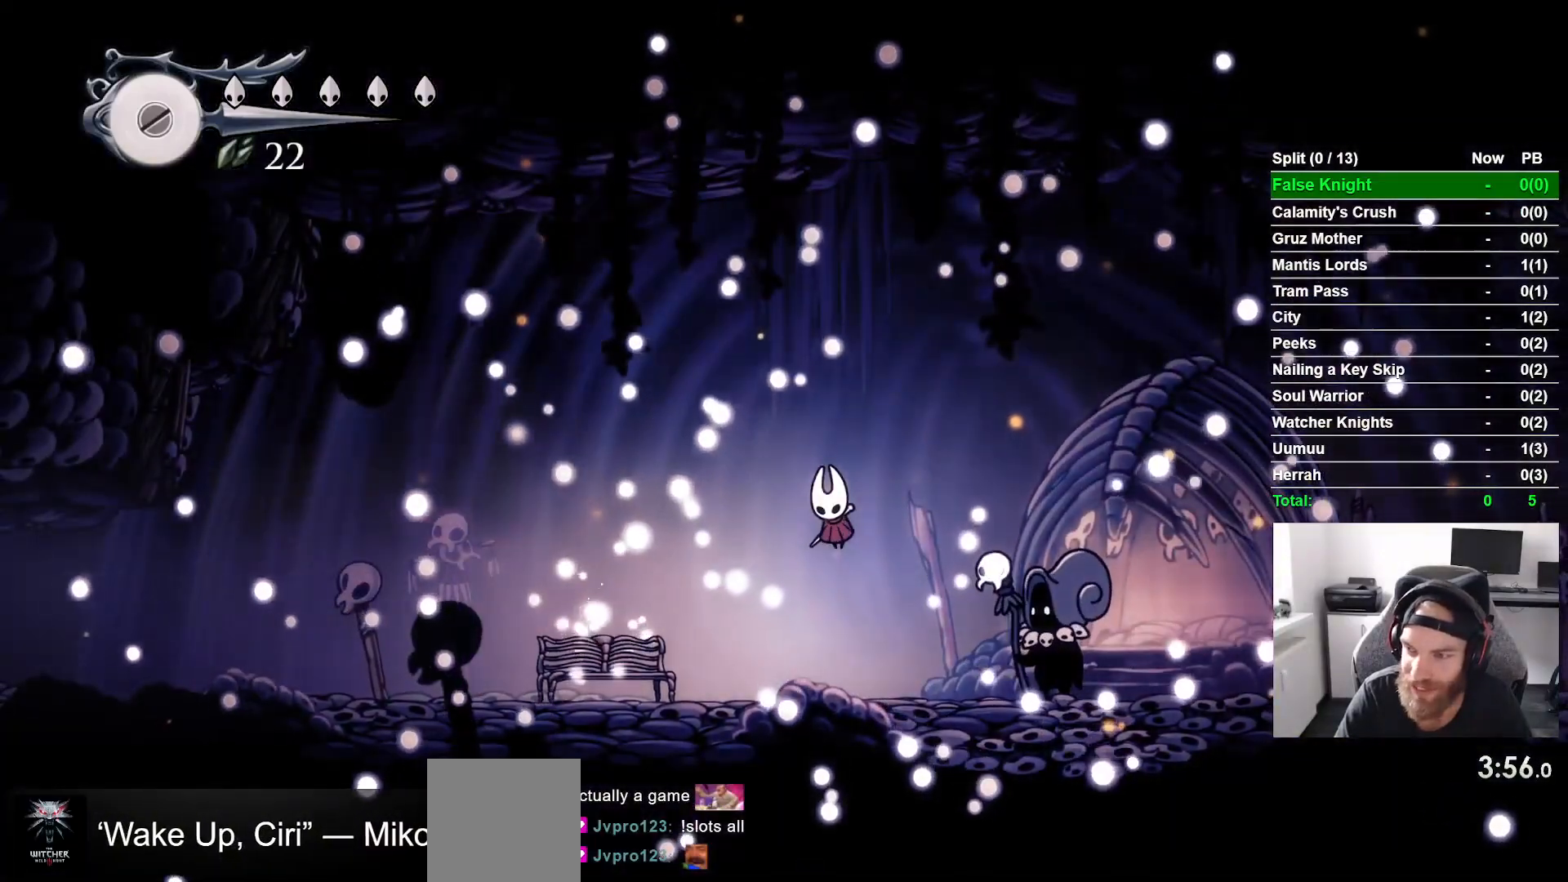
{"buttons": ["CROSS", "DPAD_UP"], "left_stick": "center", "right_stick": "center", "events": []}
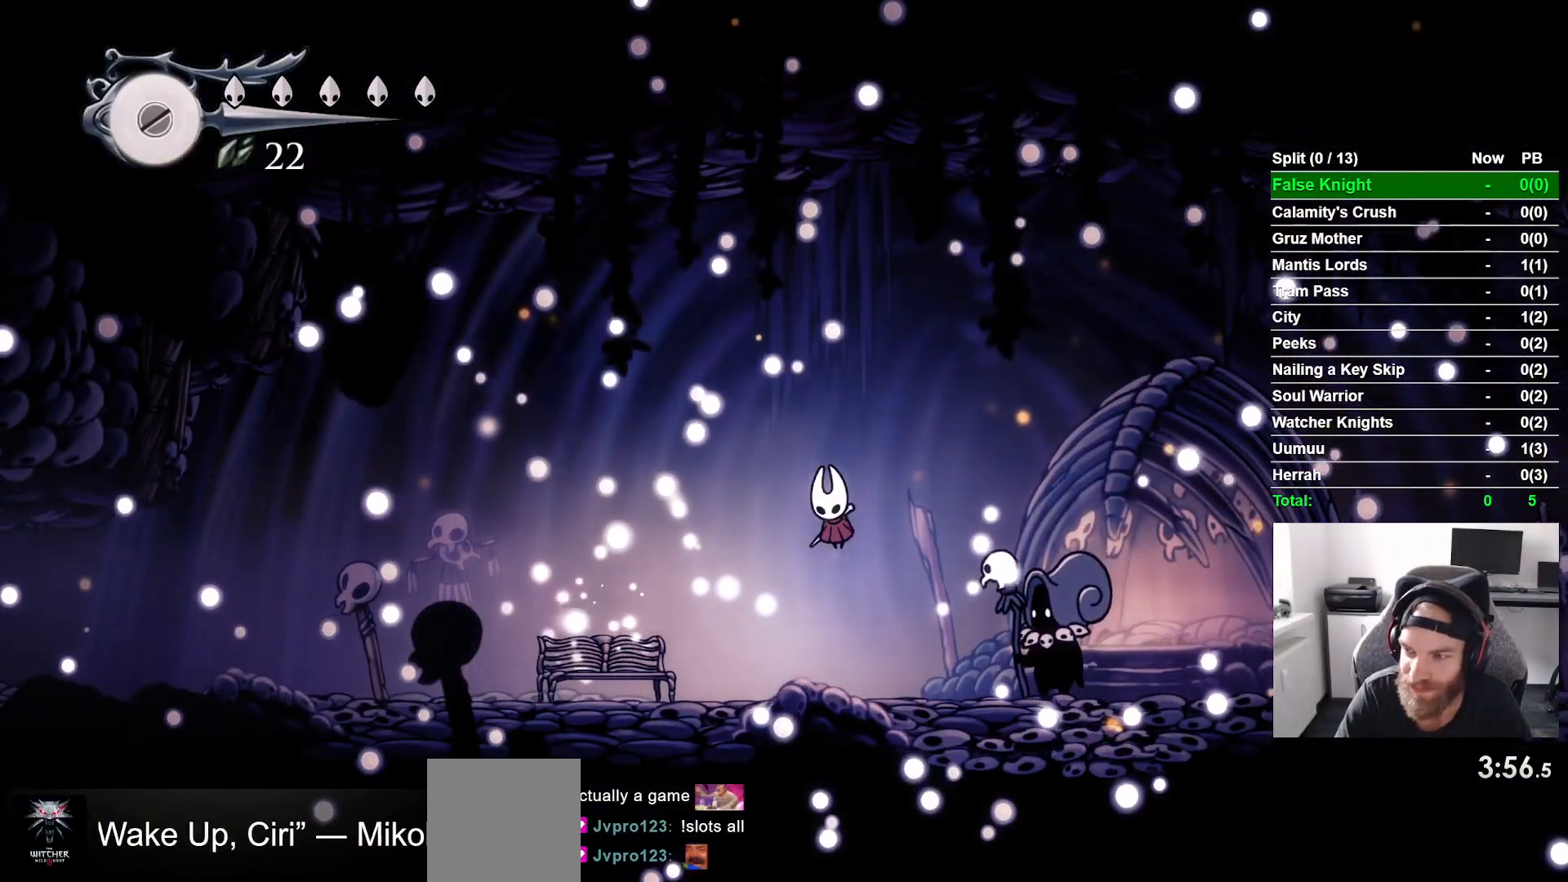
{"buttons": ["CROSS"], "left_stick": "center", "right_stick": "center", "events": [[233, "CROSS", "up"], [233, "DPAD_UP", "up"], [267, "CROSS", "down"], [317, "CROSS", "up"], [450, "CROSS", "down"]]}
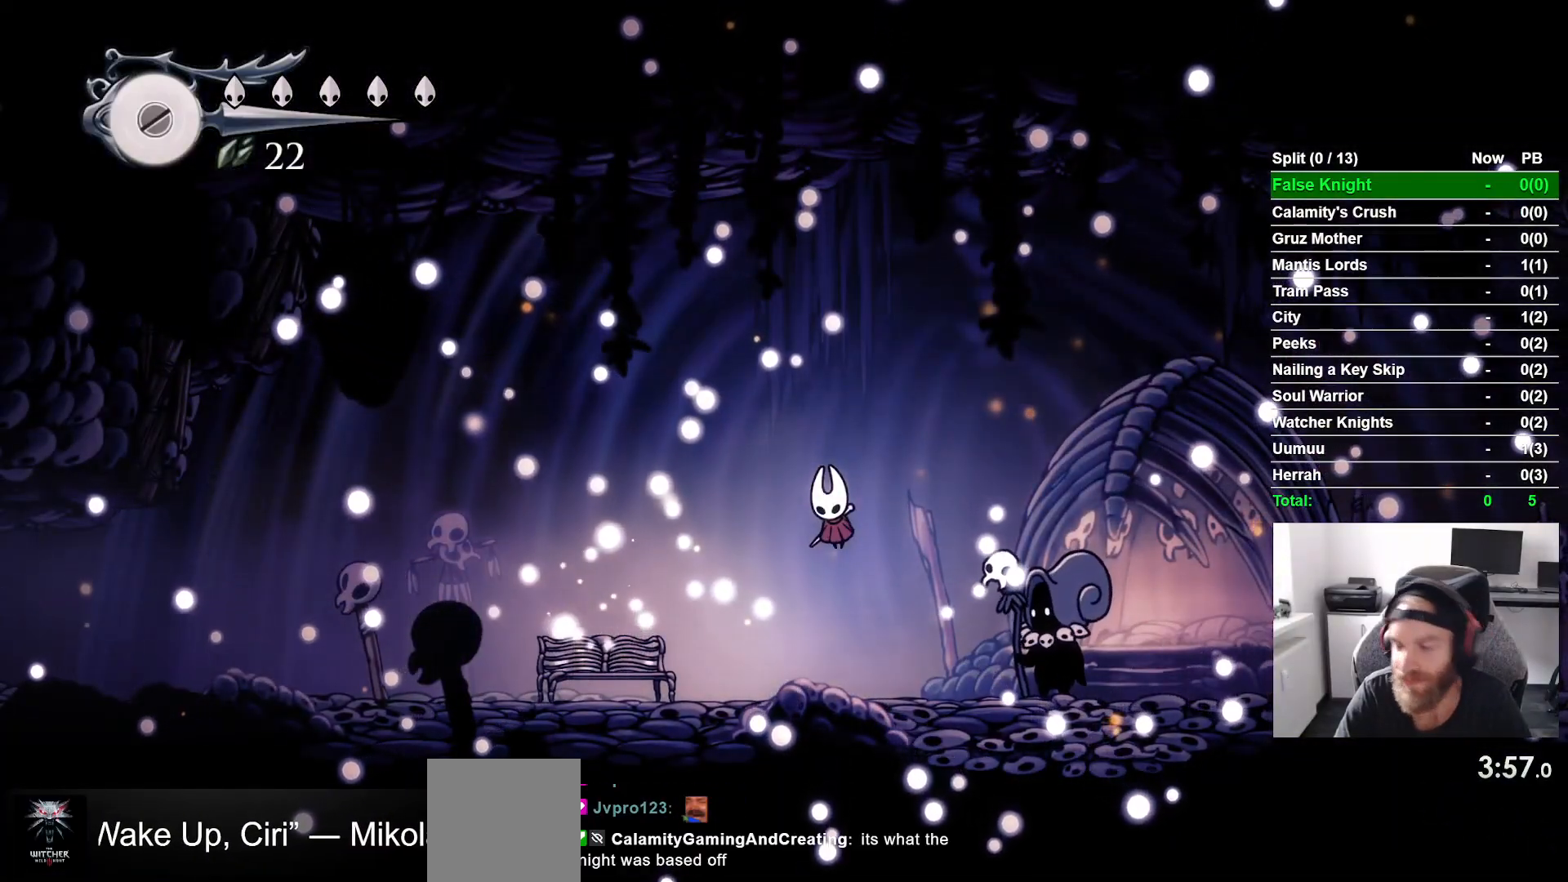
{"buttons": [], "left_stick": "center", "right_stick": "center", "events": [[50, "CROSS", "up"], [150, "CROSS", "down"], [300, "CROSS", "up"]]}
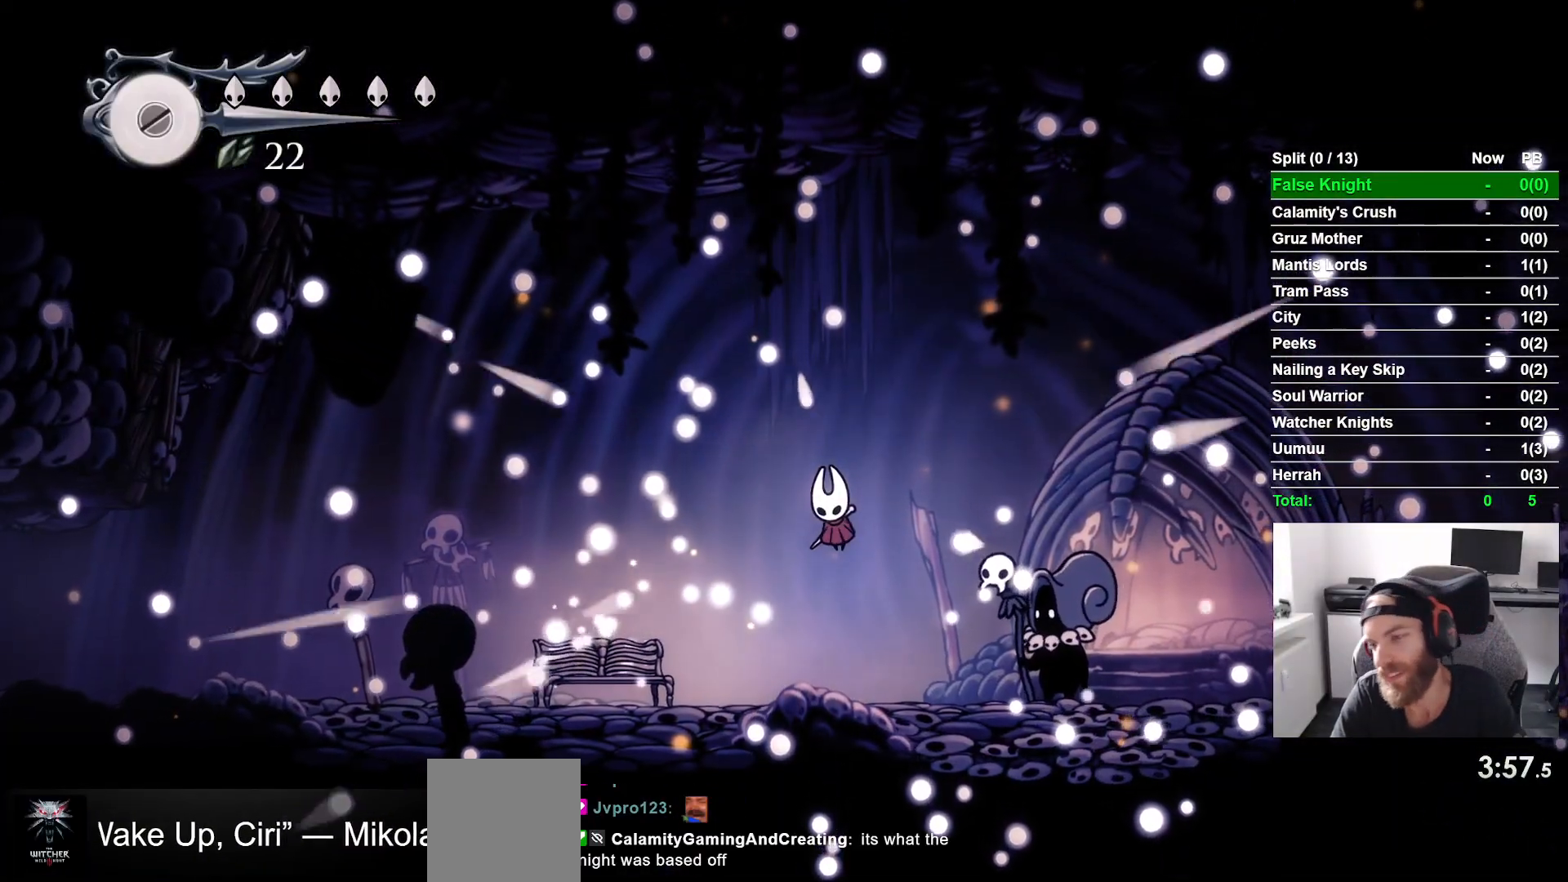
{"buttons": ["CROSS"], "left_stick": "center", "right_stick": "center", "events": [[183, "CROSS", "down"]]}
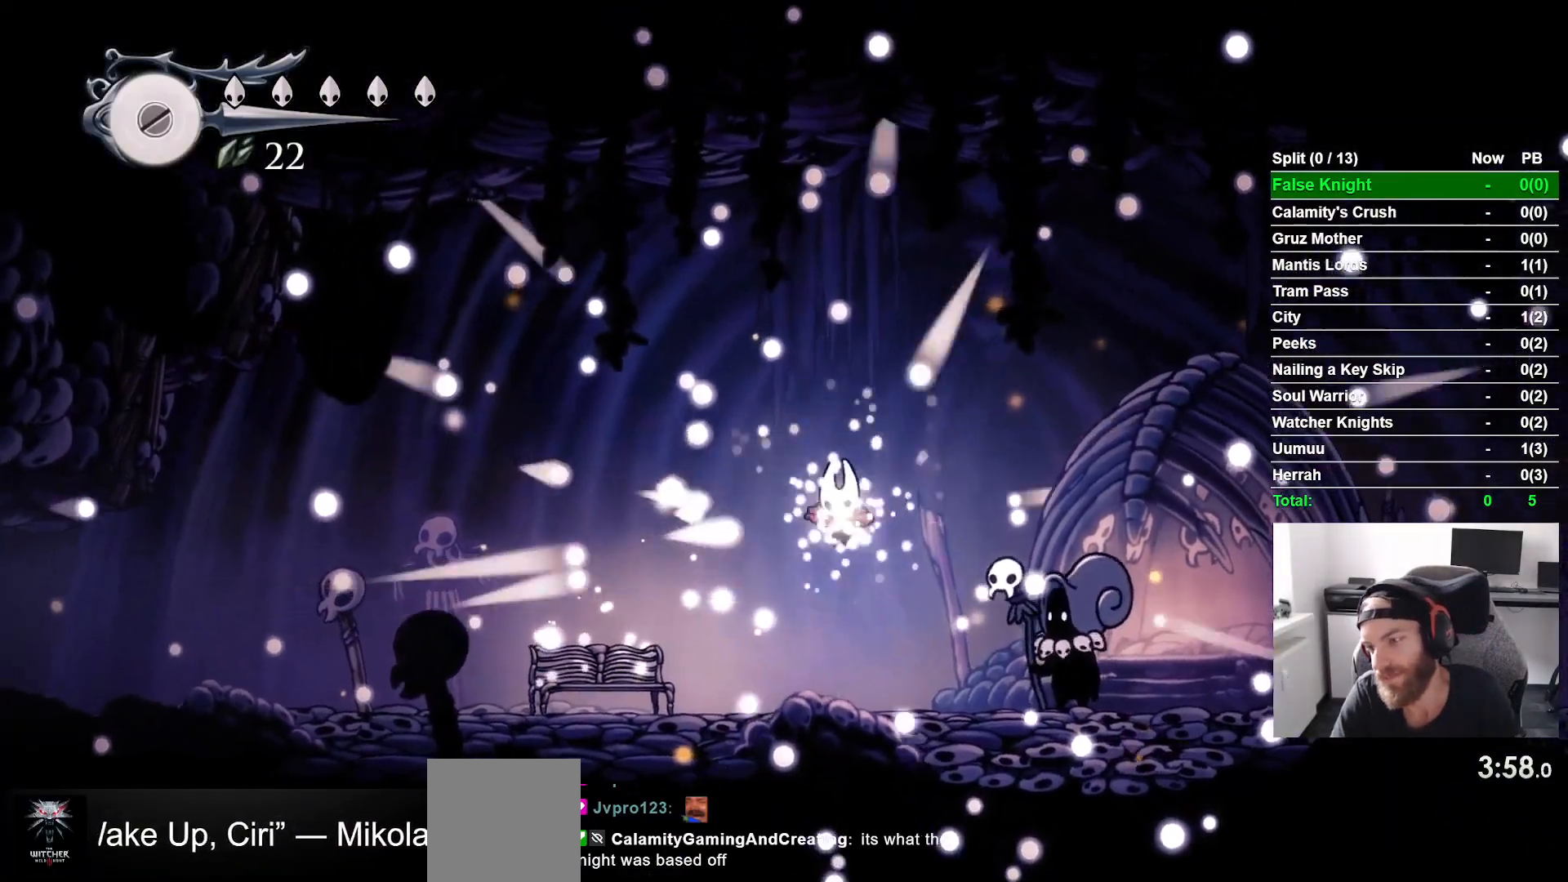
{"buttons": [], "left_stick": "center", "right_stick": "center", "events": [[17, "CROSS", "up"], [133, "CROSS", "down"], [233, "CROSS", "up"], [367, "CROSS", "down"], [500, "CROSS", "up"]]}
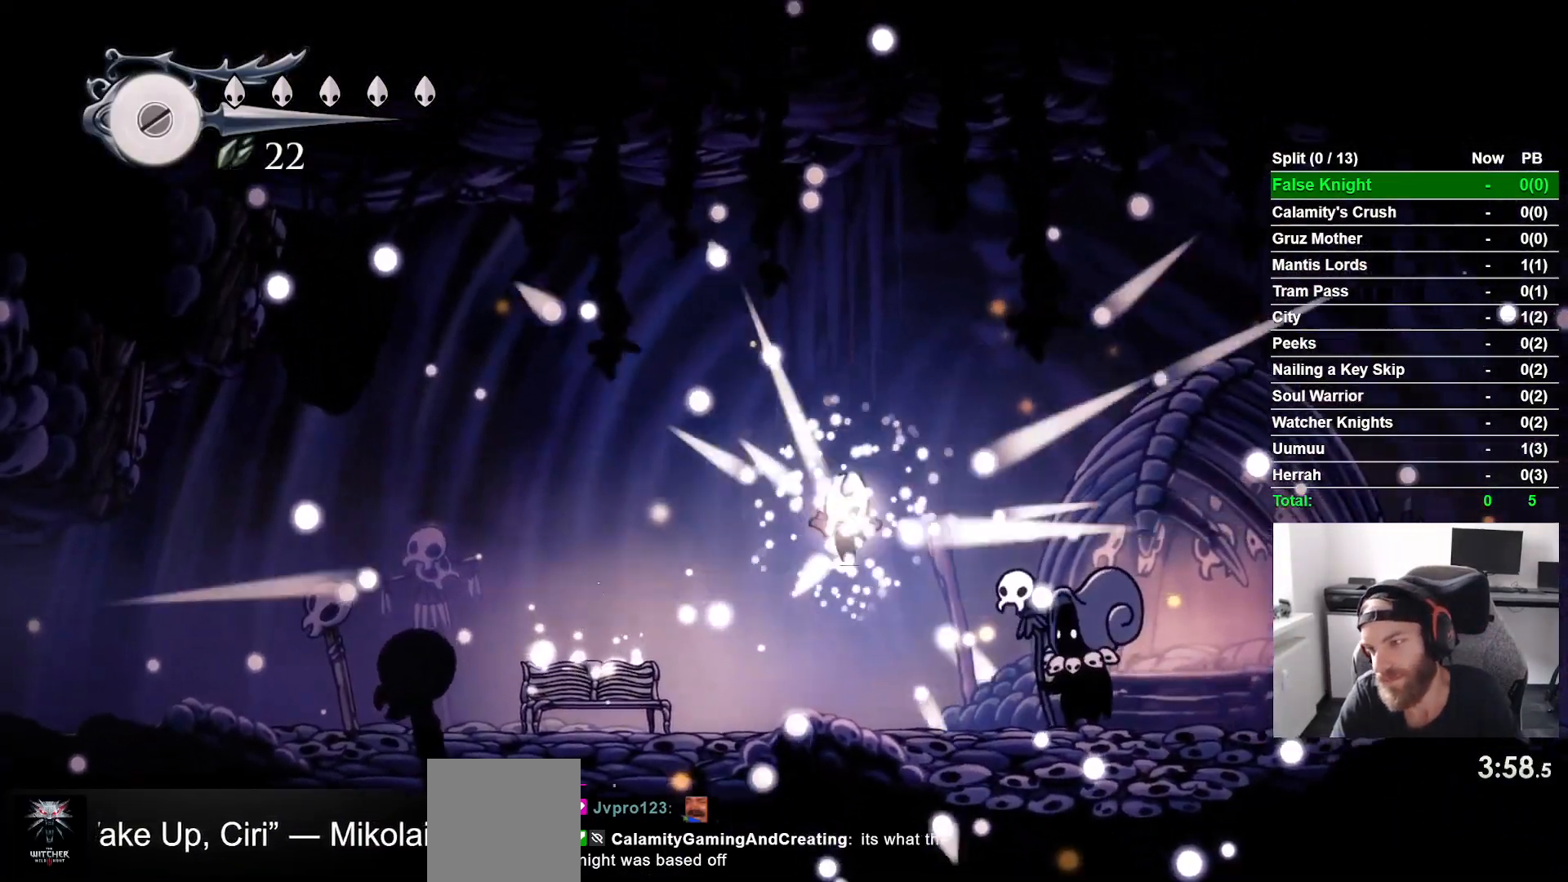
{"buttons": ["CROSS"], "left_stick": "center", "right_stick": "center", "events": [[117, "CROSS", "down"], [283, "CROSS", "up"], [383, "CROSS", "down"]]}
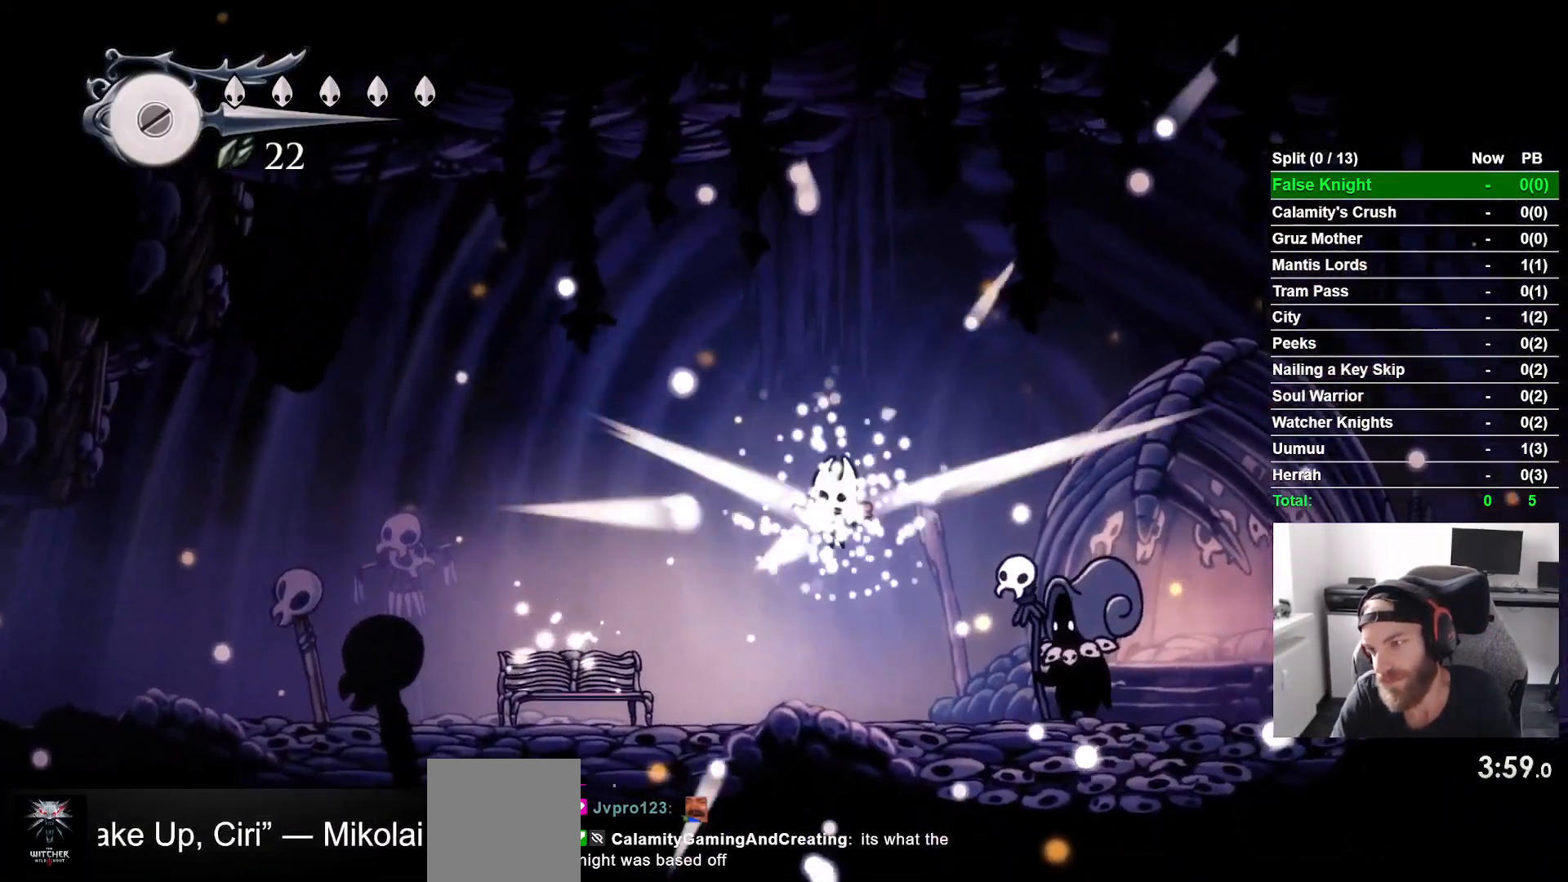
{"buttons": [], "left_stick": "center", "right_stick": "center", "events": [[33, "CROSS", "up"], [167, "CROSS", "down"], [267, "CROSS", "up"], [383, "CROSS", "down"], [500, "CROSS", "up"]]}